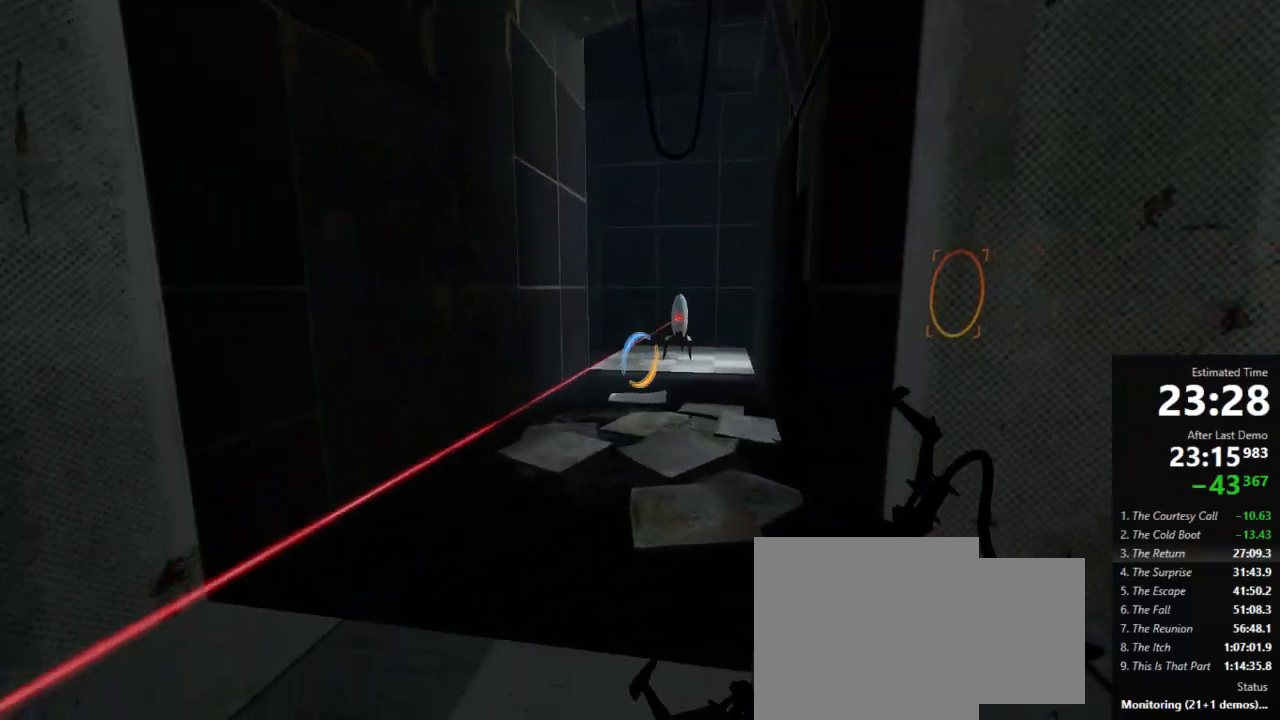
Gameplay with keyboard and mouse; each line is a JSON object with the keys and mouse buttons held at the frame after it. "events" lists presses ("down") and releases ("up") of "a", "crouch", "d", "jump", "pfoff", "pfon", "s", "use", "use2", "w", "zoom", "mouse_left" and "mouse_right" between this image and that frame as [ms after this image, input, new state], when the widget could be followed in between. "mouse_left", "mouse_right" = the "left", "right" buttons of the "mouse" list. No other keys are recorded. Mouse movement is not recorded. Key names are as the overlay labels them; some are game actions (e.g. jump) rather than physical keys.
{"keys": ["a", "w"], "mouse": [], "events": [[22, "mouse_left", "down"], [89, "mouse_left", "up"], [244, "w", "down"], [289, "a", "down"], [289, "d", "up"], [378, "a", "up"], [444, "a", "down"]]}
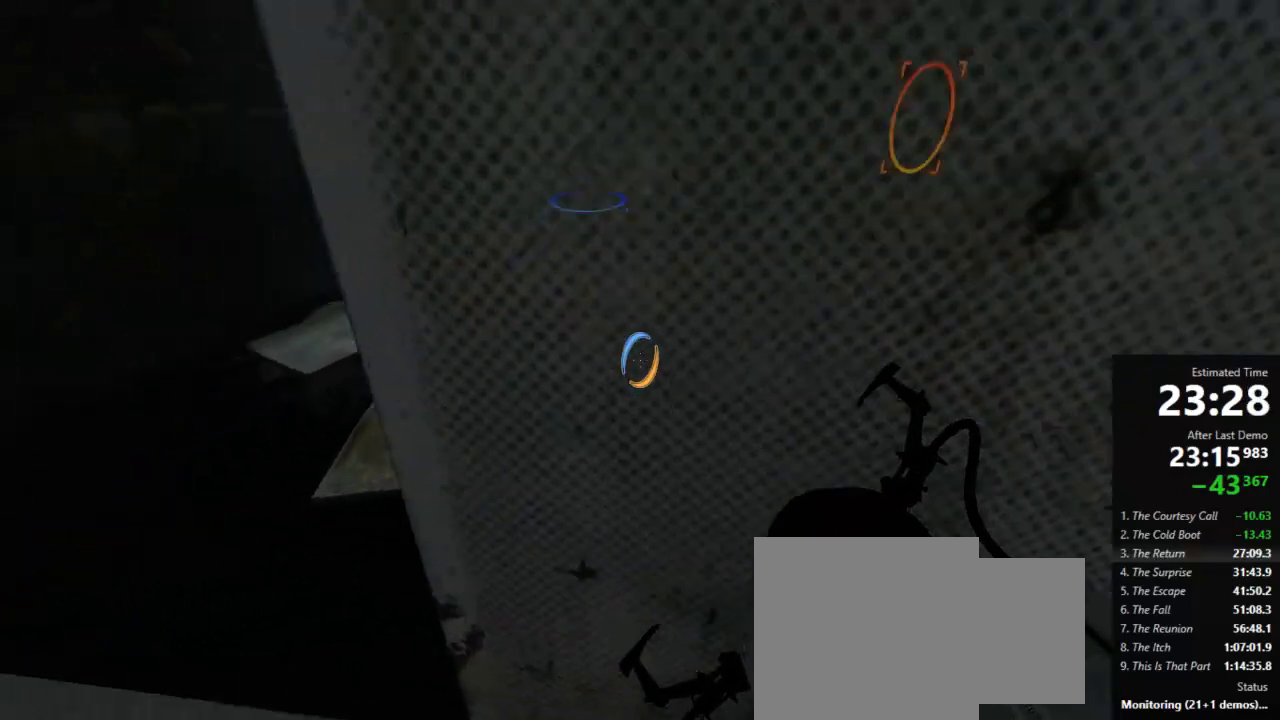
{"keys": ["d", "w"], "mouse": [], "events": [[45, "mouse_right", "down"], [111, "a", "up"], [111, "d", "down"], [111, "mouse_right", "up"]]}
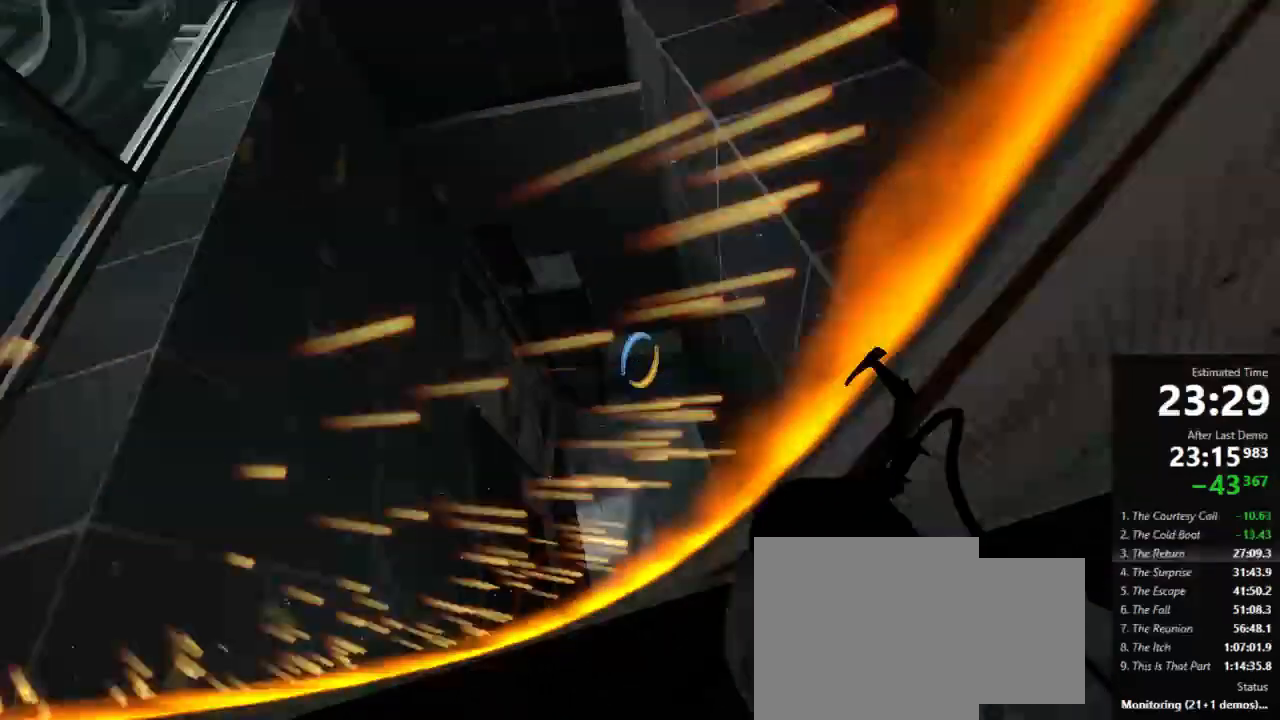
{"keys": ["d"], "mouse": [], "events": [[489, "w", "up"]]}
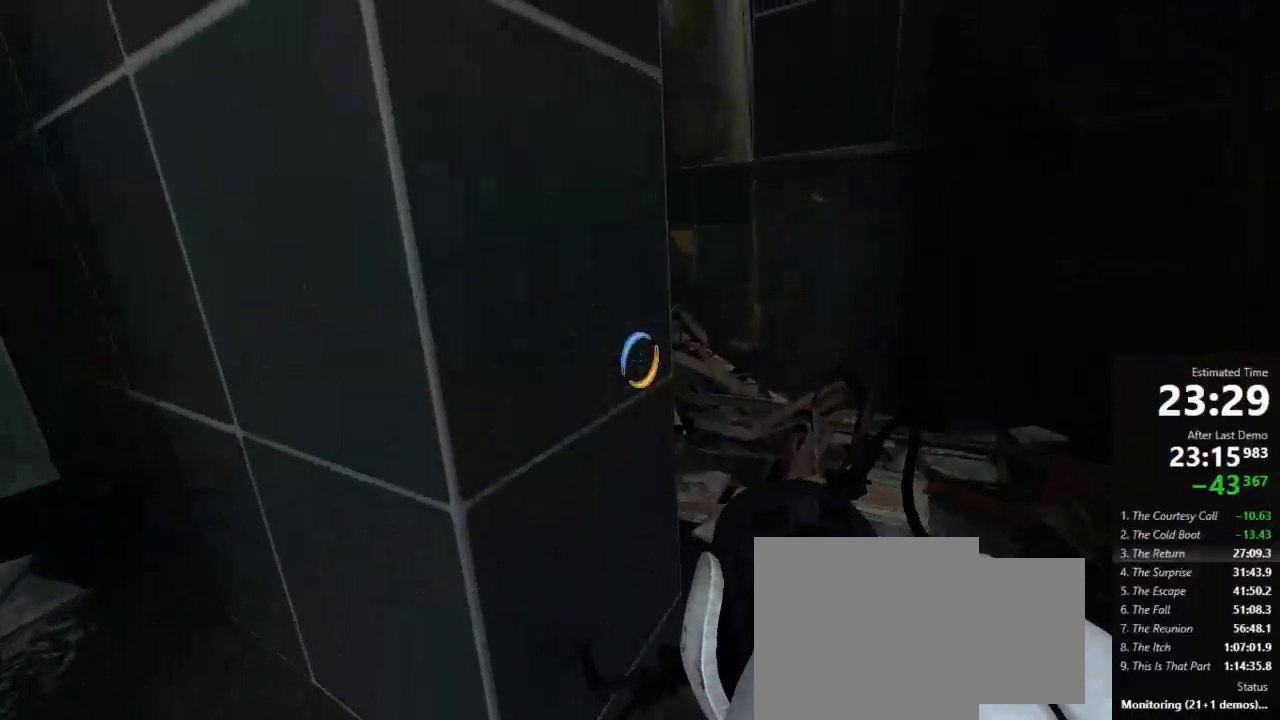
{"keys": ["d"], "mouse": [], "events": []}
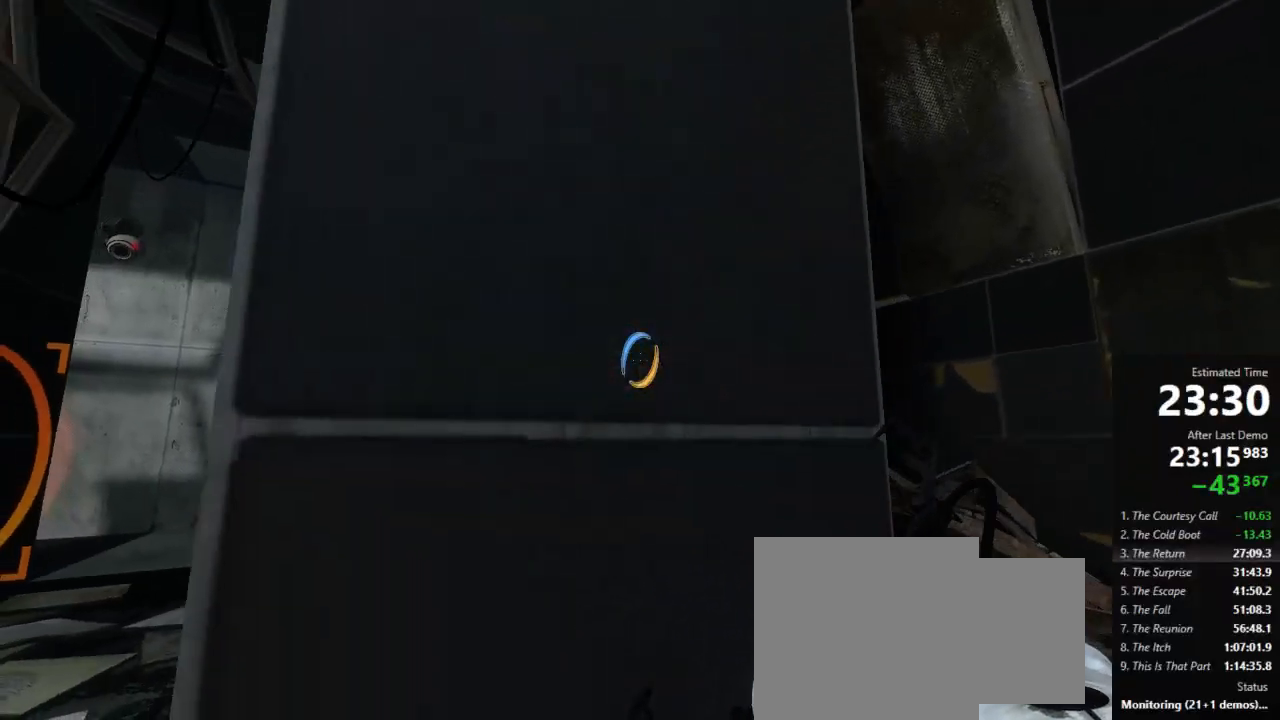
{"keys": ["a"], "mouse": [], "events": [[89, "s", "down"], [267, "s", "up"], [333, "a", "down"], [333, "d", "up"], [333, "mouse_right", "down"], [422, "mouse_right", "up"]]}
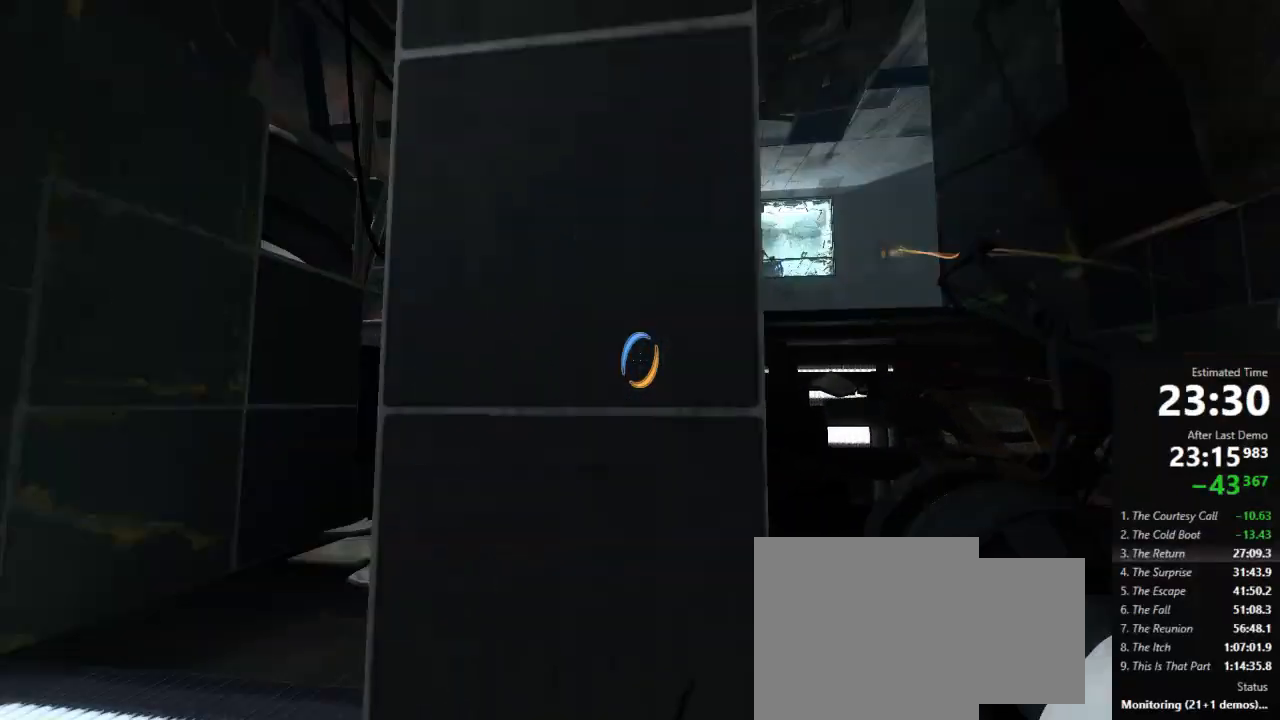
{"keys": ["w"], "mouse": [], "events": [[89, "w", "down"], [156, "a", "up"], [267, "d", "down"], [356, "d", "up"]]}
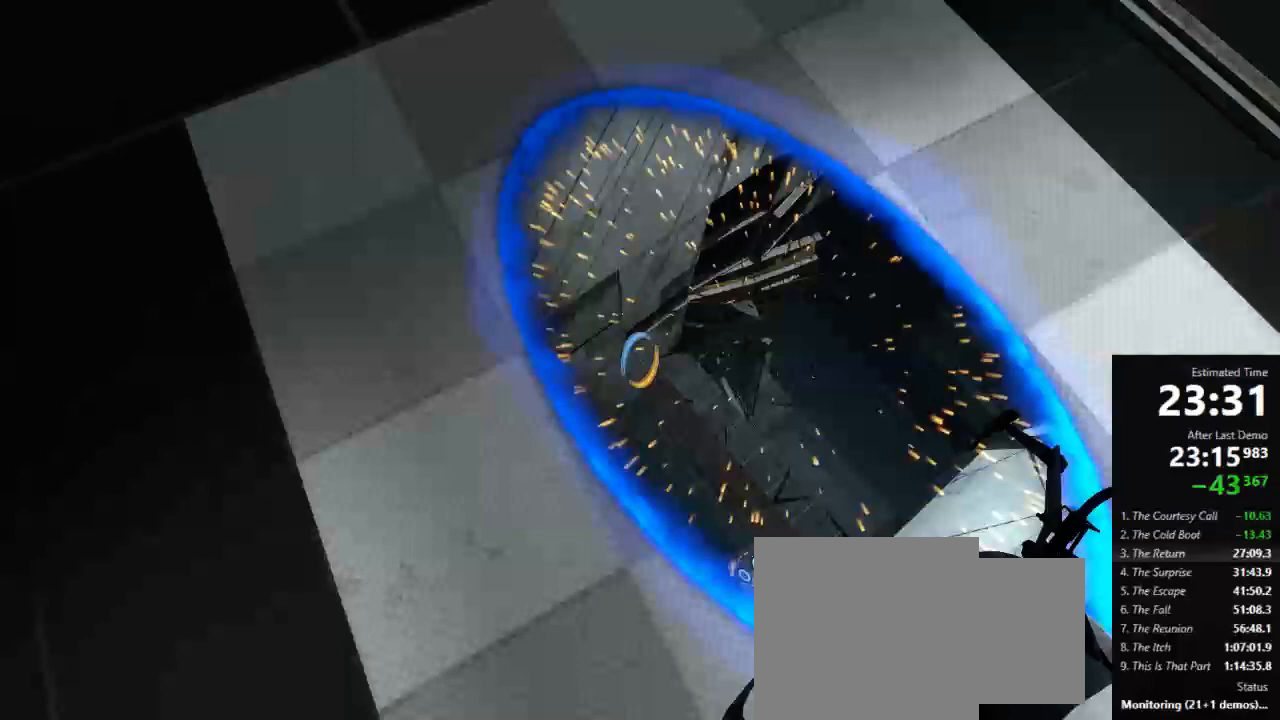
{"keys": ["a"], "mouse": [], "events": [[200, "w", "up"], [333, "a", "down"]]}
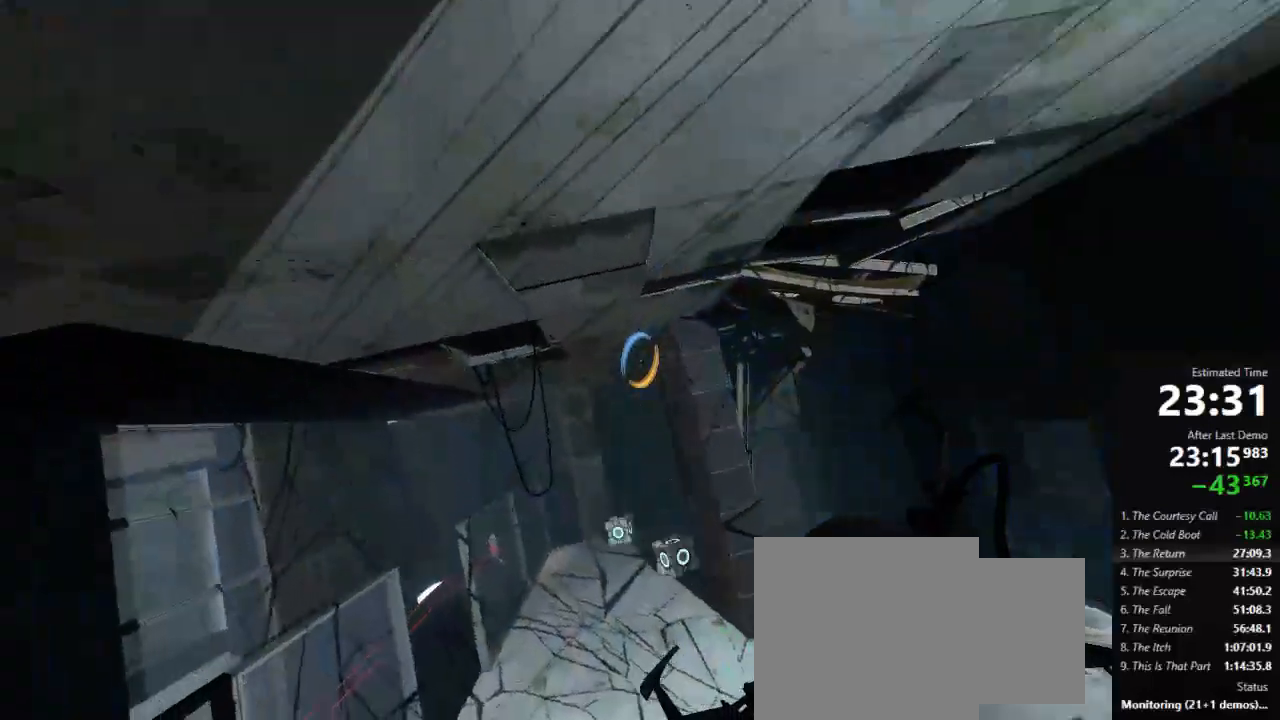
{"keys": ["d"], "mouse": [], "events": [[200, "s", "down"], [378, "mouse_left", "down"], [400, "a", "up"], [445, "mouse_left", "up"], [467, "d", "down"], [467, "s", "up"]]}
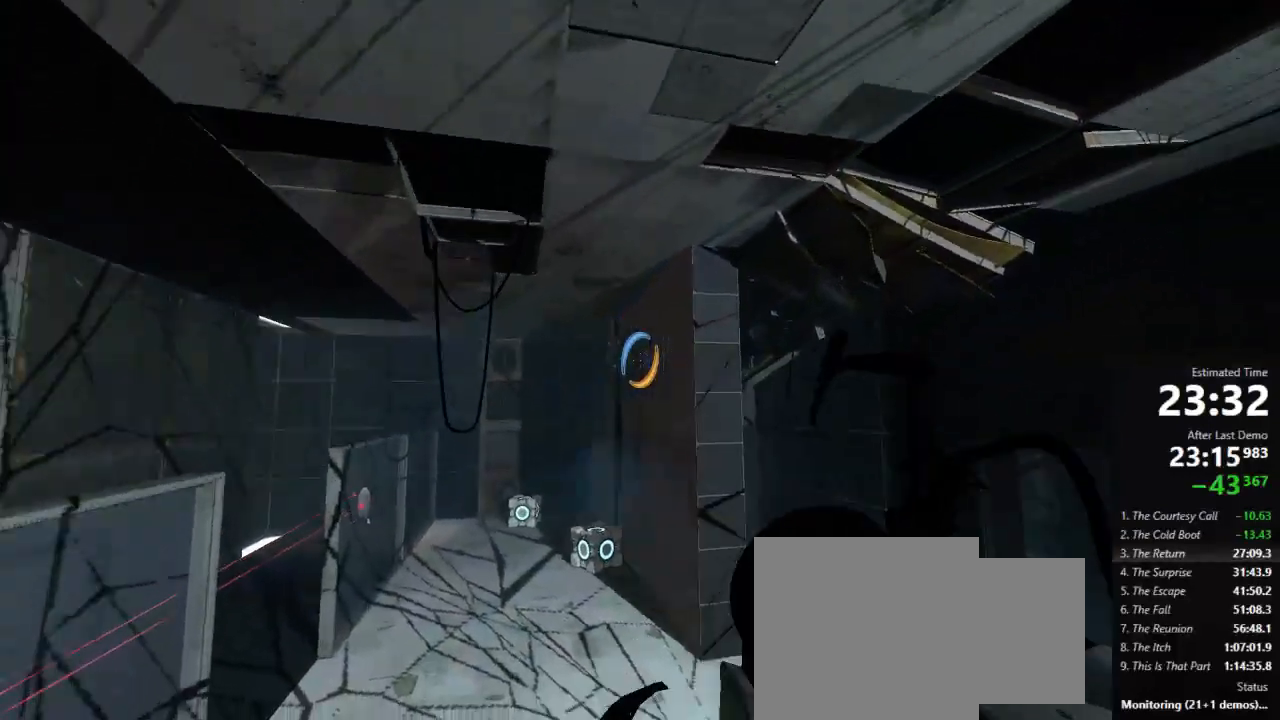
{"keys": [], "mouse": [], "events": [[200, "w", "down"], [267, "d", "up"], [356, "d", "down"], [422, "d", "up"], [489, "w", "up"]]}
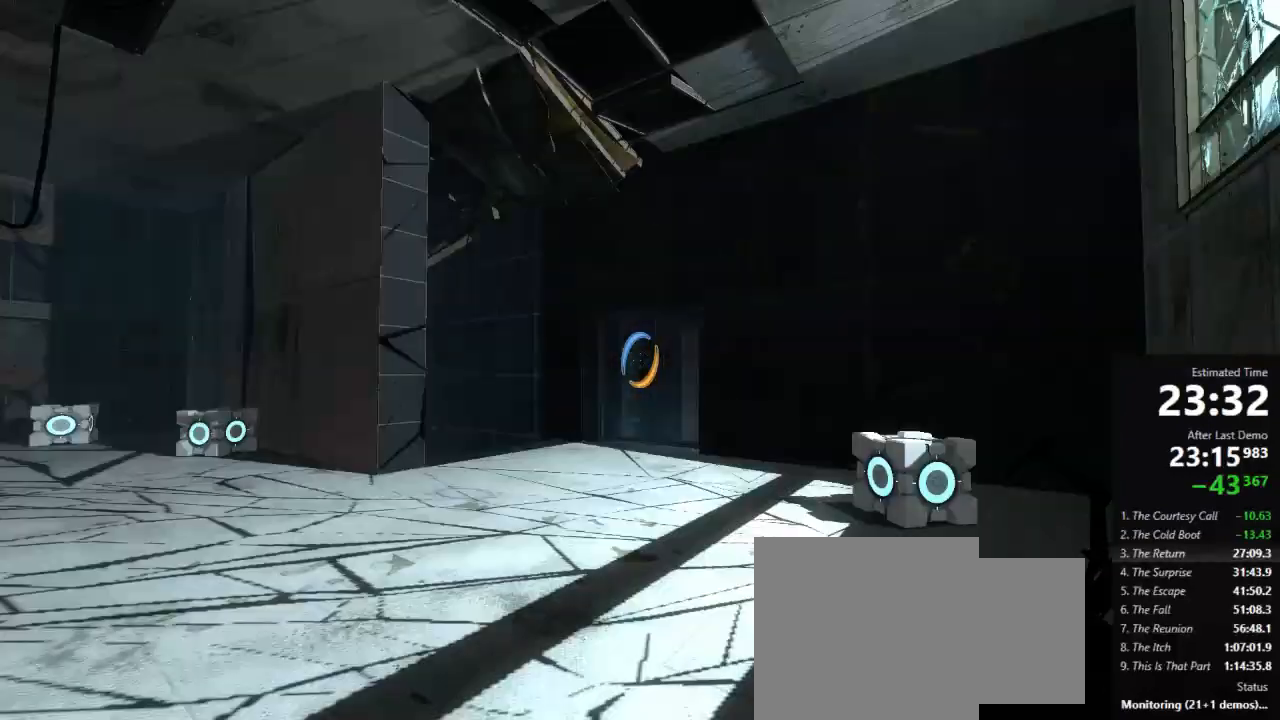
{"keys": [], "mouse": [], "events": []}
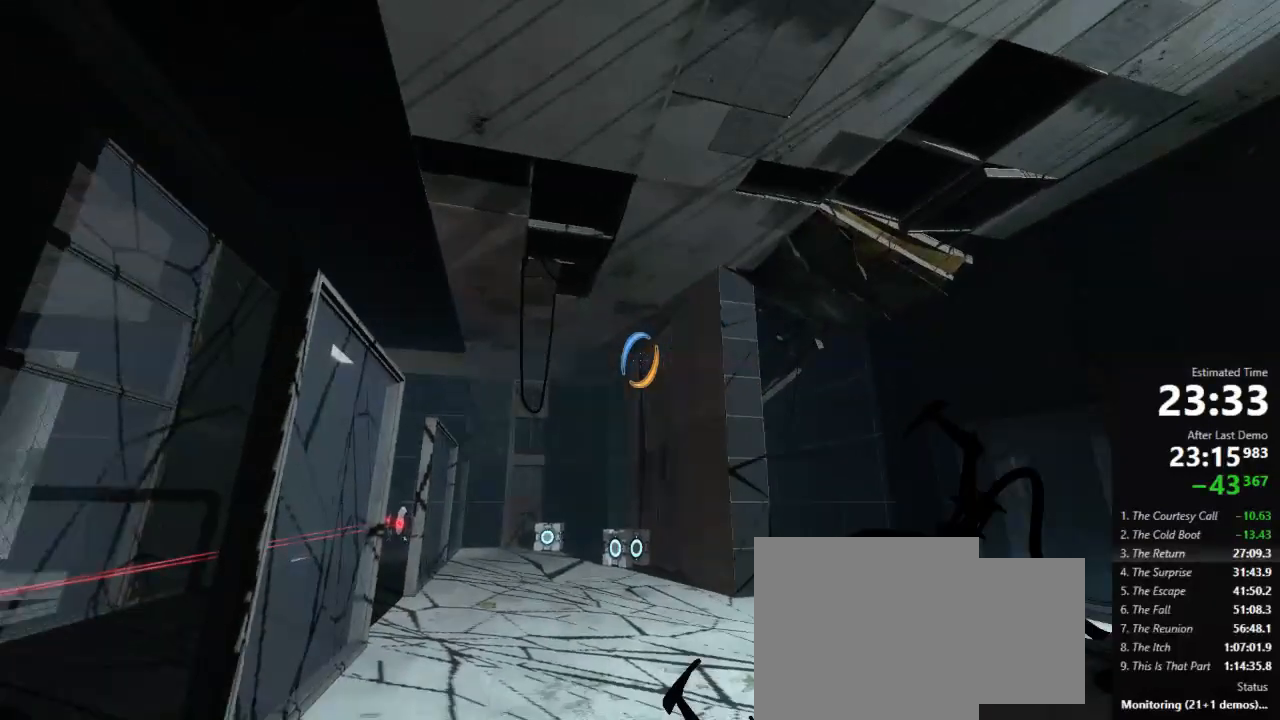
{"keys": ["w"], "mouse": [], "events": [[311, "mouse_left", "down"], [378, "d", "down"], [378, "mouse_left", "up"], [444, "w", "down"], [489, "d", "up"]]}
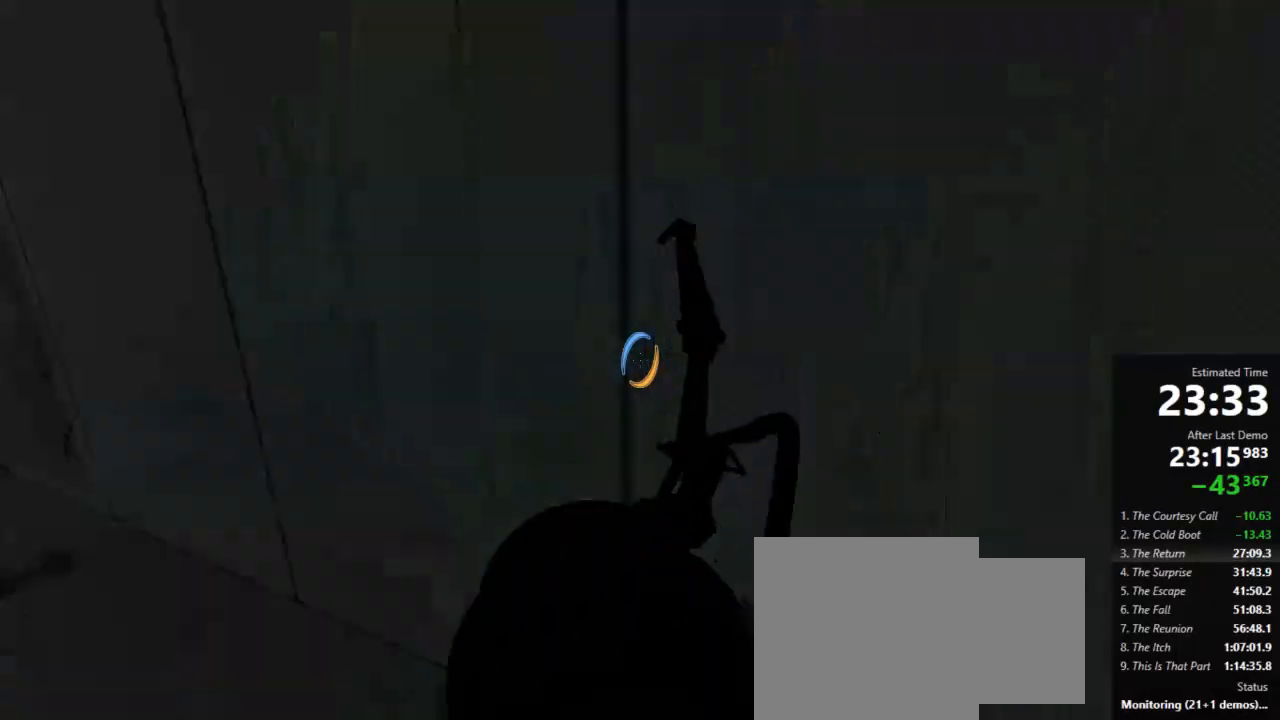
{"keys": [], "mouse": [], "events": [[111, "mouse_right", "down"], [111, "w", "up"], [178, "mouse_right", "up"]]}
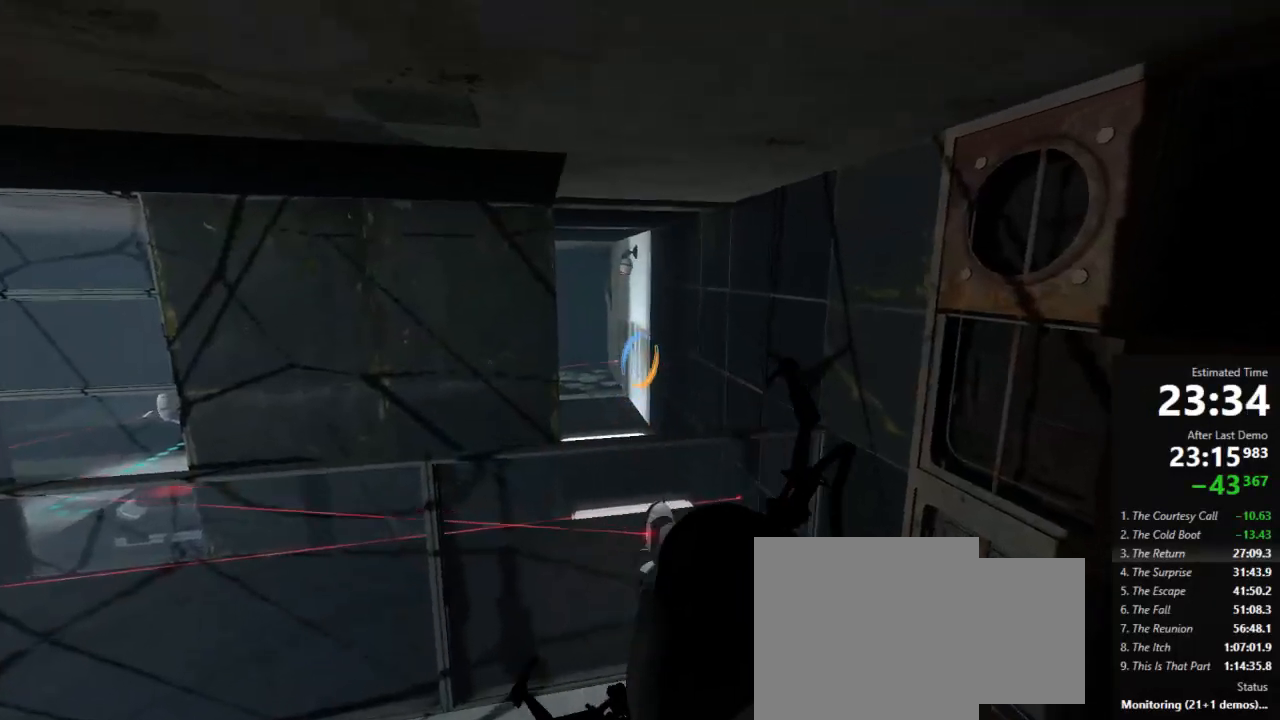
{"keys": [], "mouse": [], "events": [[200, "mouse_left", "down"], [267, "mouse_left", "up"], [267, "w", "down"], [444, "w", "up"]]}
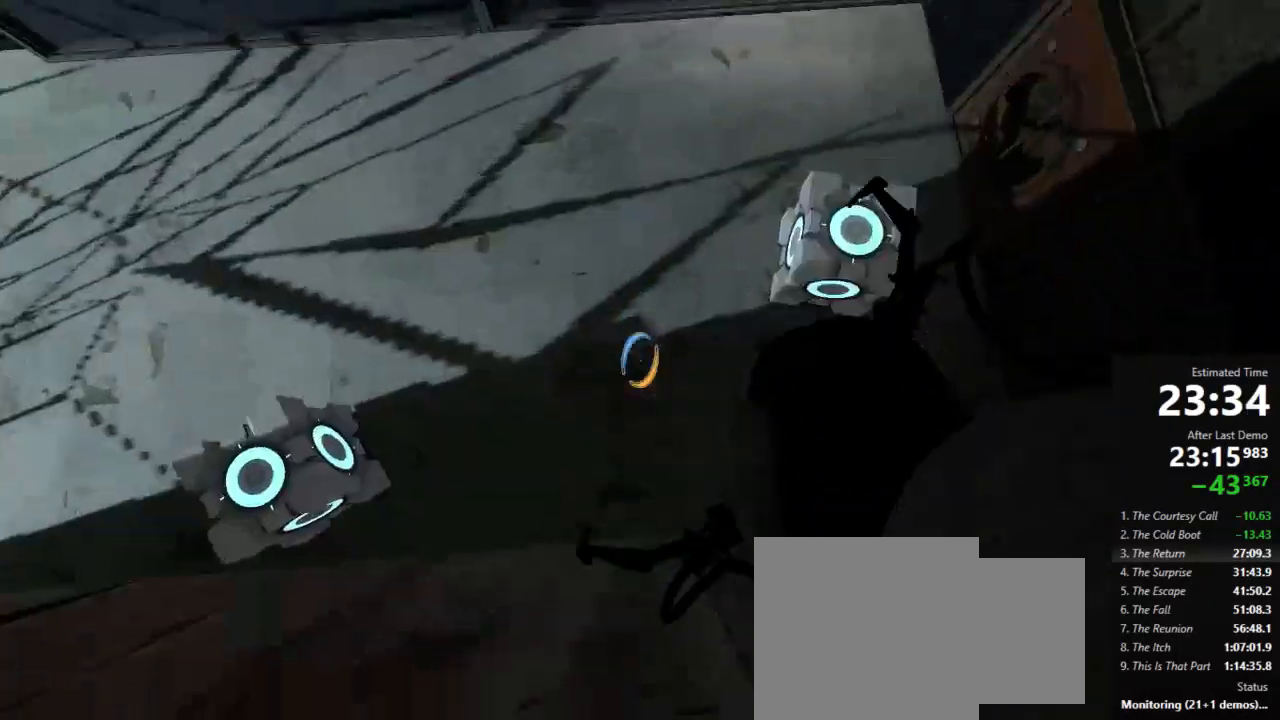
{"keys": ["use"], "mouse": [], "events": [[22, "mouse_right", "down"], [89, "mouse_right", "up"], [422, "use", "down"]]}
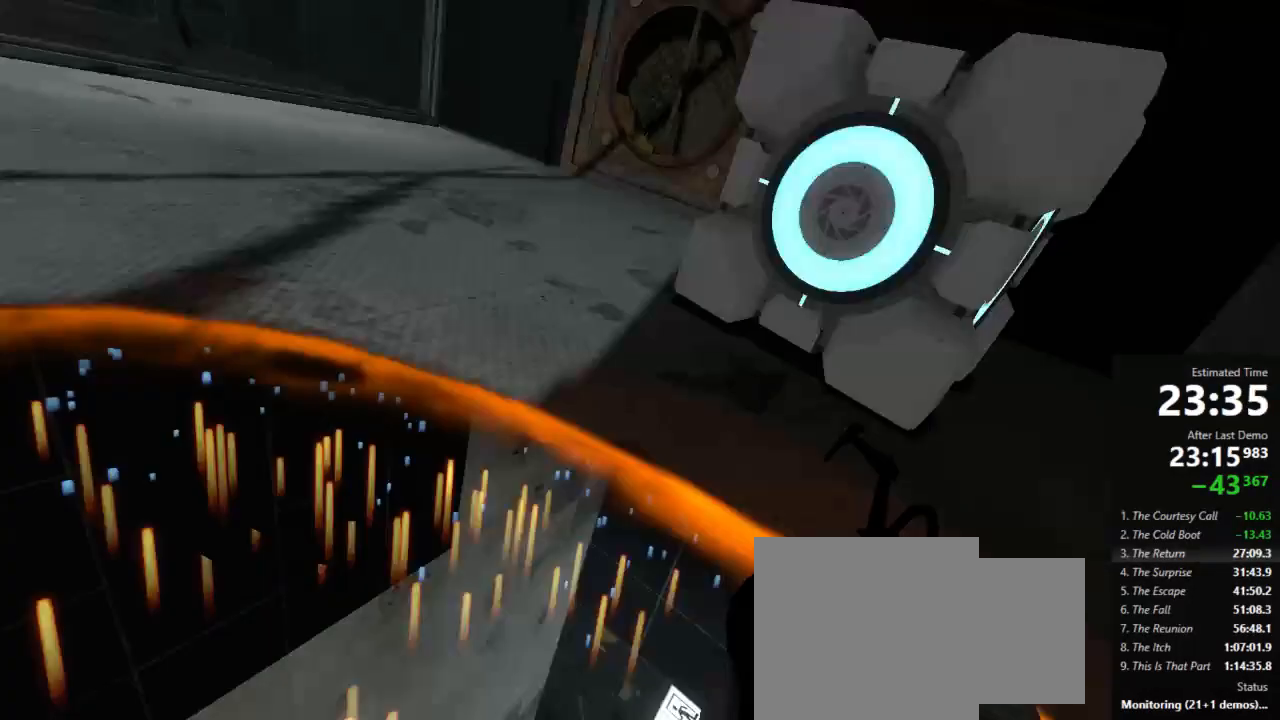
{"keys": ["a"], "mouse": [], "events": [[22, "use", "up"], [311, "a", "down"]]}
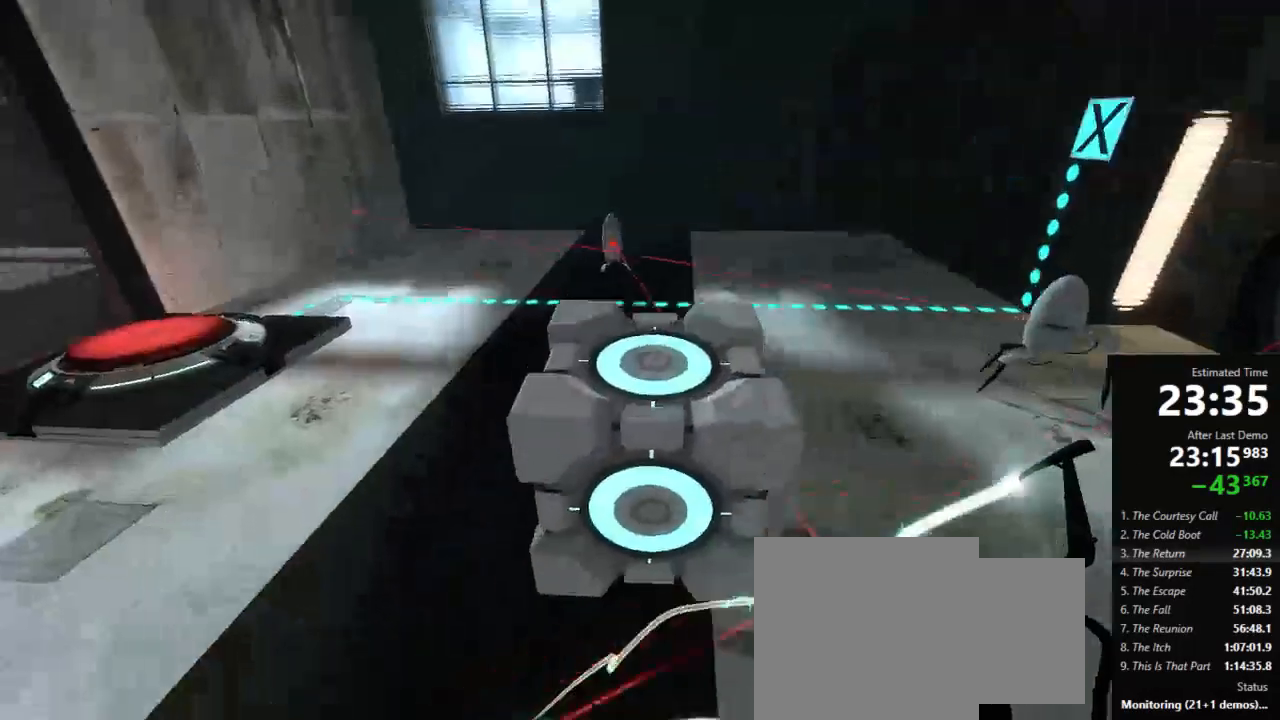
{"keys": ["w"], "mouse": [], "events": [[356, "w", "down"], [445, "a", "up"]]}
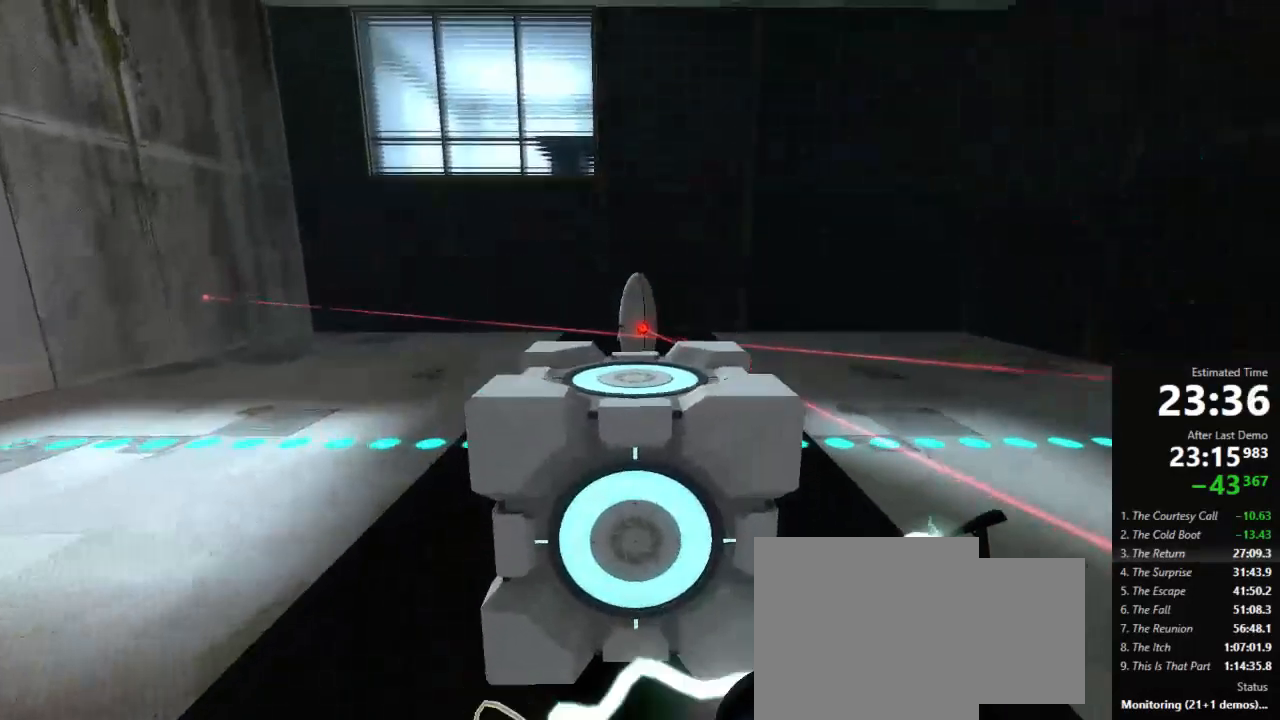
{"keys": ["w"], "mouse": [], "events": [[244, "a", "down"], [333, "a", "up"]]}
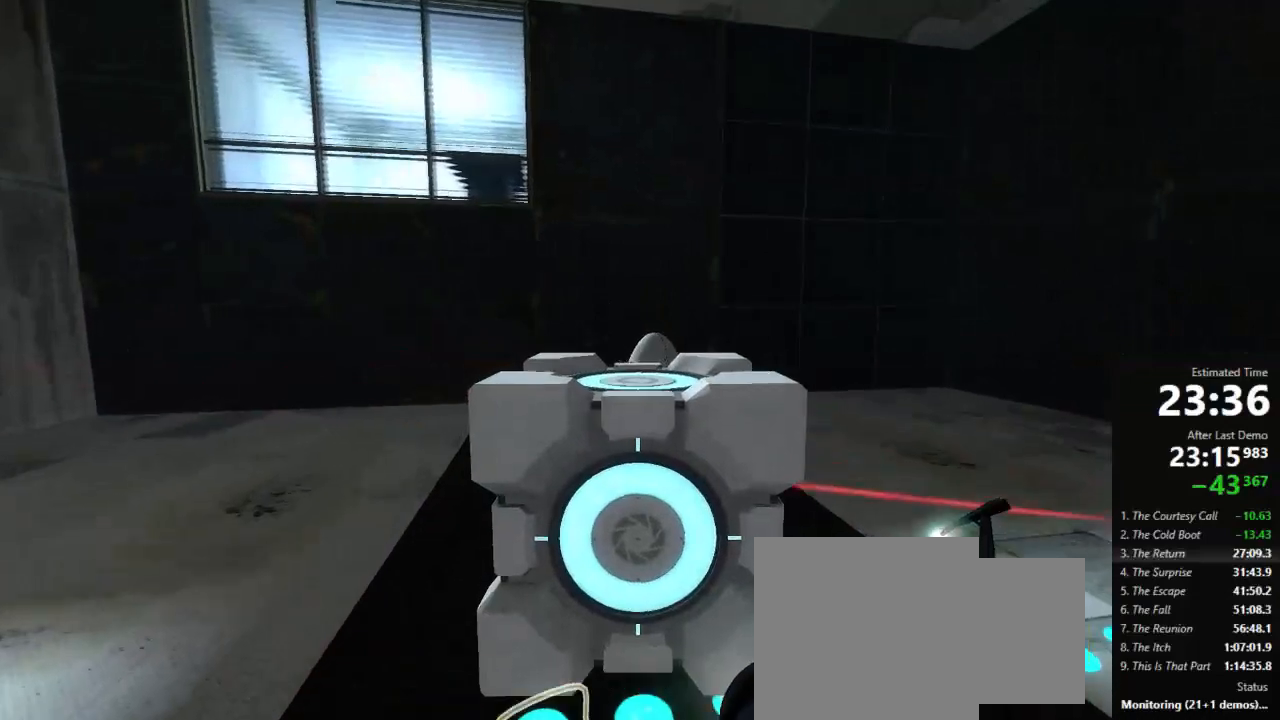
{"keys": ["s"], "mouse": [], "events": [[178, "w", "up"], [245, "s", "down"]]}
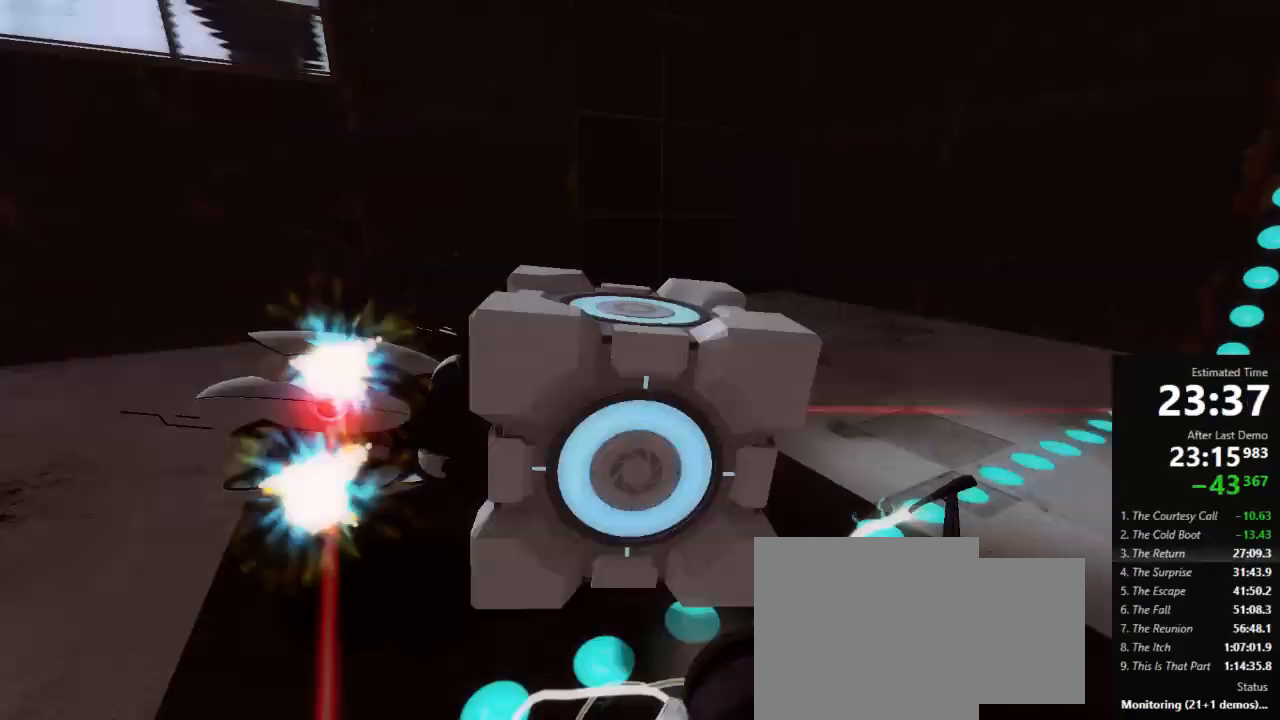
{"keys": ["a"], "mouse": [], "events": [[111, "a", "down"], [222, "a", "up"], [356, "a", "down"], [422, "s", "up"]]}
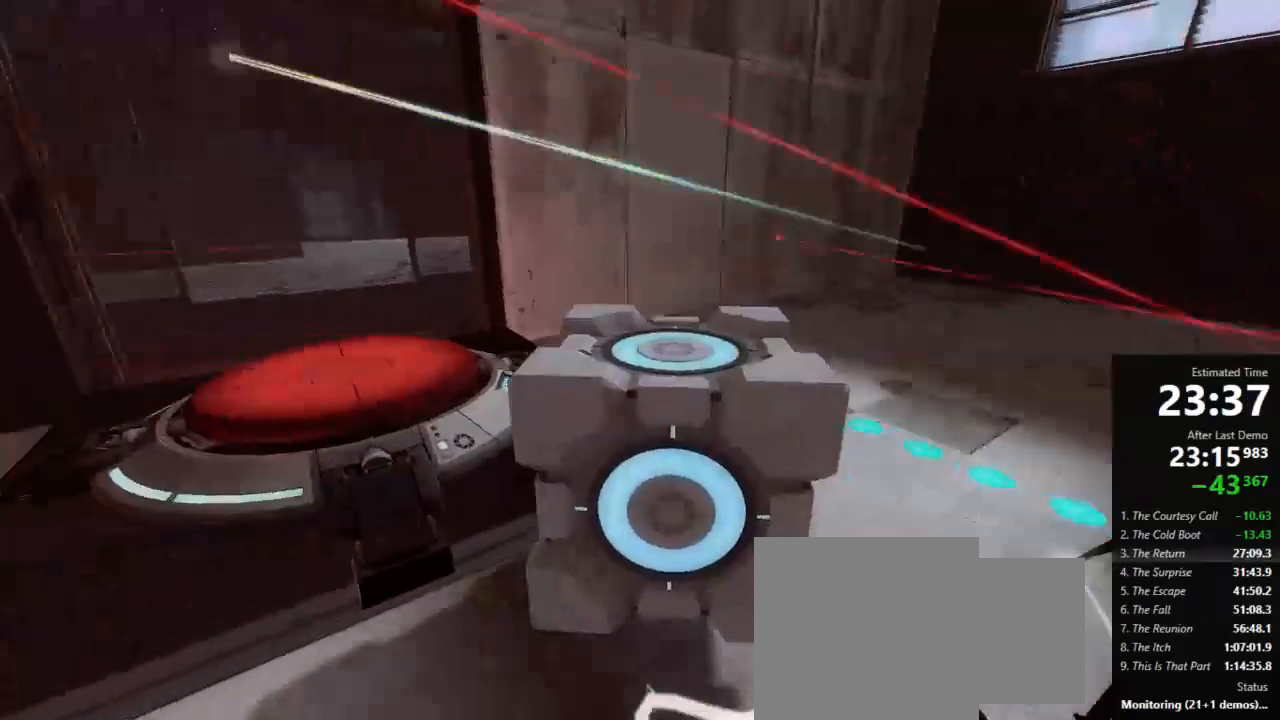
{"keys": ["use"], "mouse": [], "events": [[22, "w", "down"], [178, "a", "up"], [356, "w", "up"], [467, "use", "down"]]}
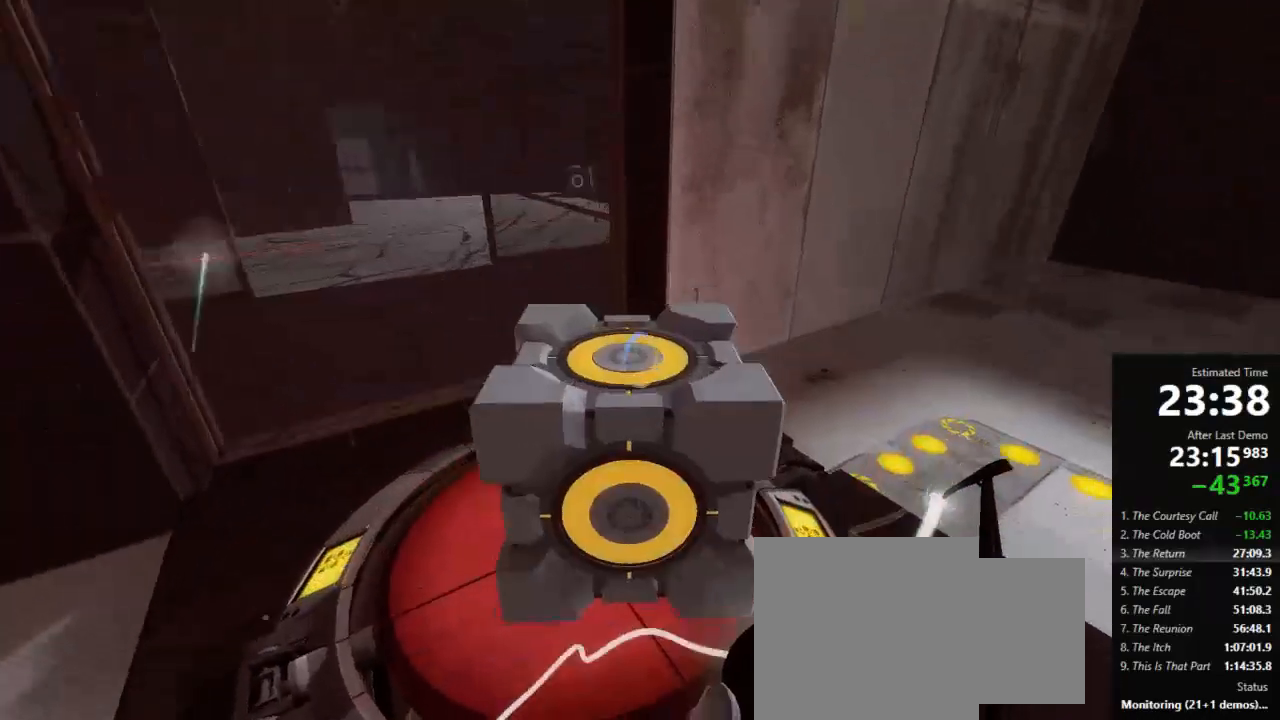
{"keys": [], "mouse": [], "events": [[44, "use", "up"], [133, "d", "down"], [267, "d", "up"]]}
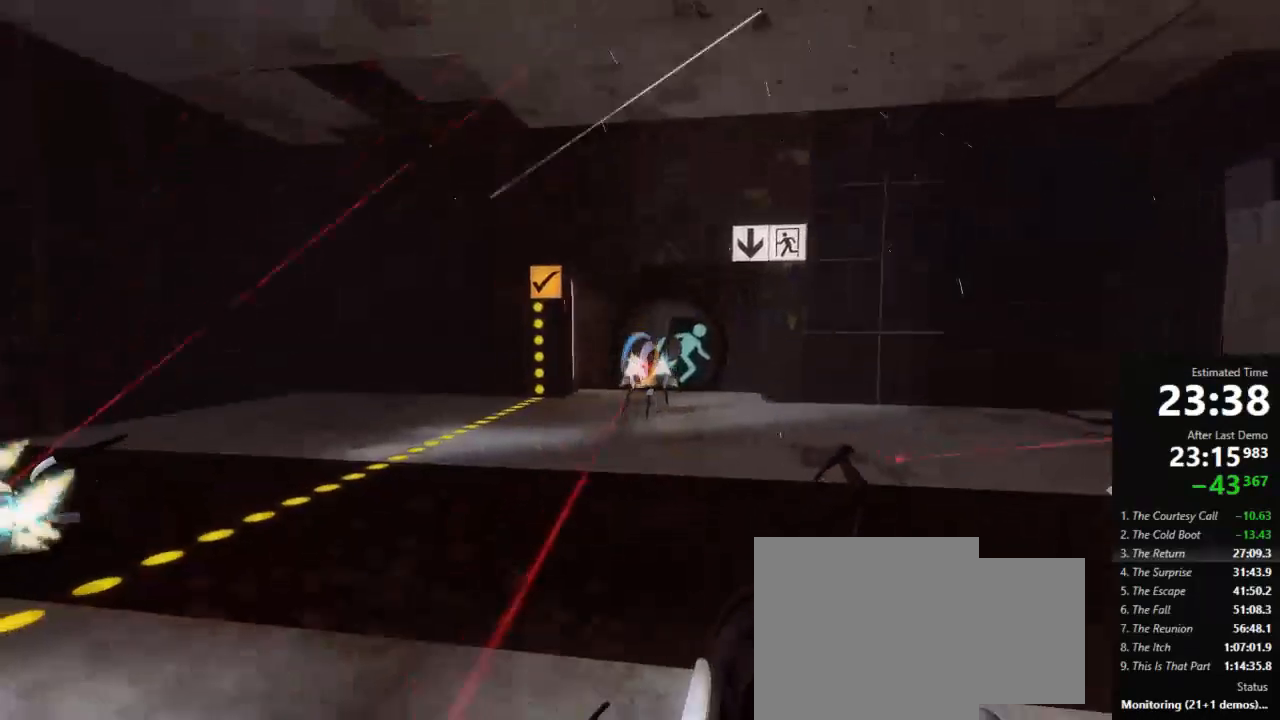
{"keys": [], "mouse": ["left"], "events": [[178, "mouse_left", "down"], [245, "mouse_left", "up"], [378, "mouse_left", "down"], [400, "mouse_left", "up"], [467, "mouse_left", "down"]]}